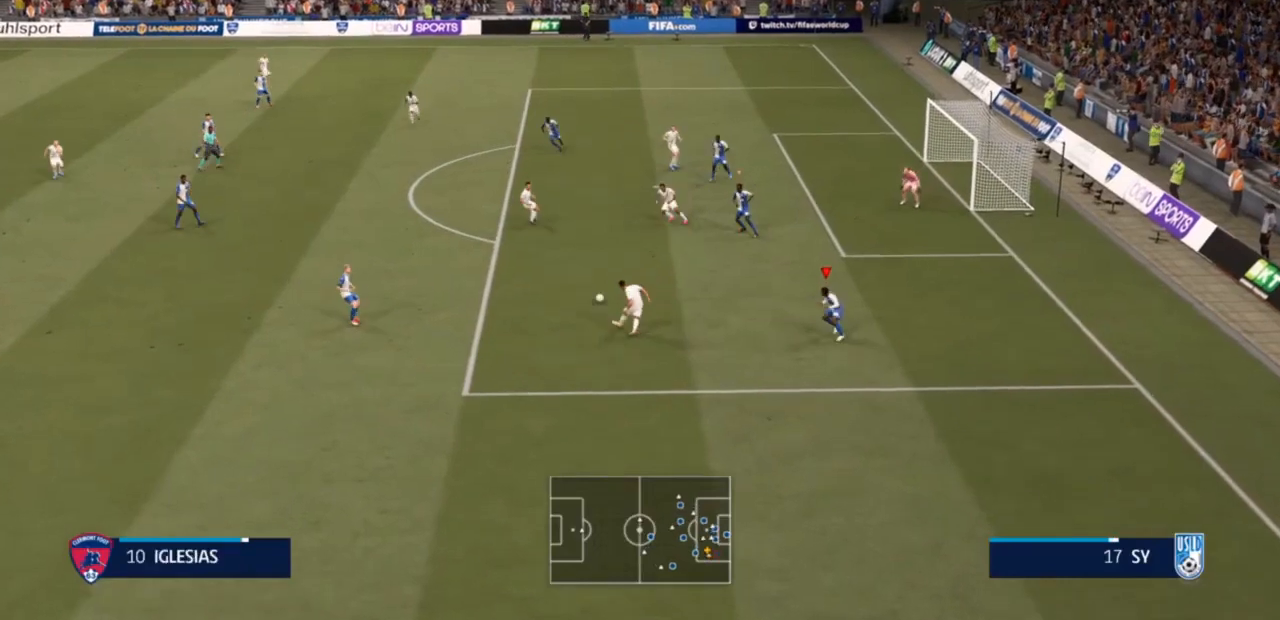
Gameplay with a controller (PlayStation layout); each line is a JSON object with the inputs held at the frame after it. "events" lists button and stick changes between this image and that frame as [ms after this image, input, new state], when the widget could be followed in between. Not read: L3.
{"buttons": ["R2"], "left_stick": "left", "right_stick": "center", "events": [[300, "L2", "up"], [333, "L1", "down"], [333, "left_stick", "left"], [367, "R2", "up"], [433, "L1", "up"], [433, "R2", "down"]]}
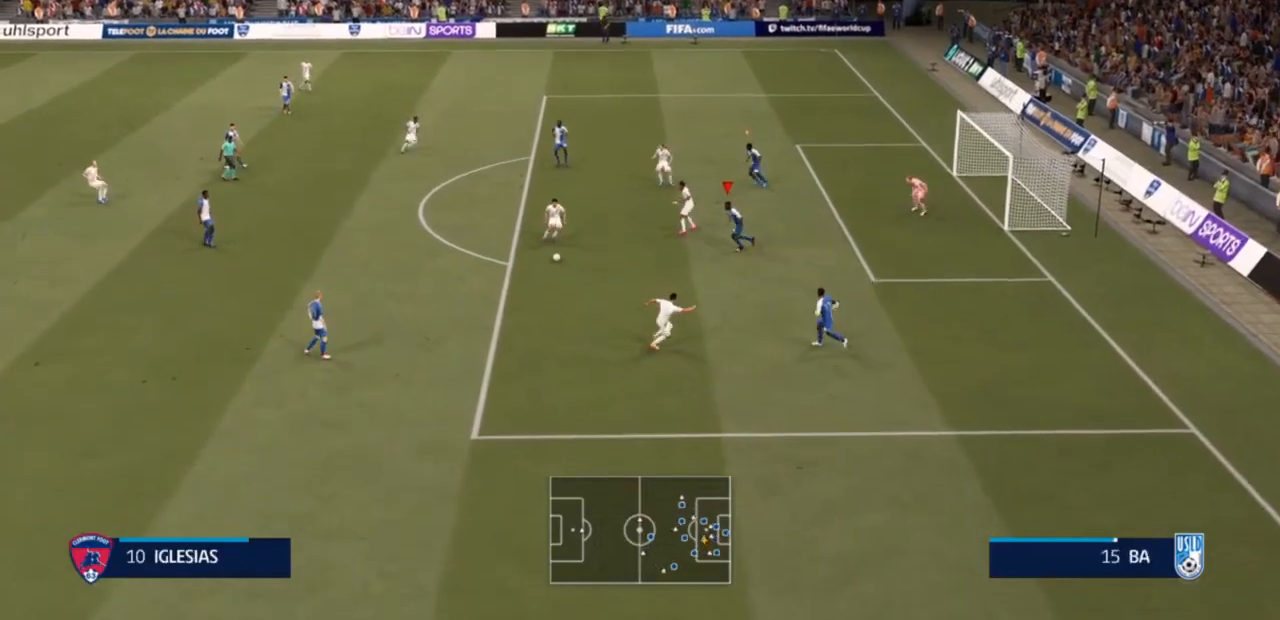
{"buttons": ["L2", "R2"], "left_stick": "up-left", "right_stick": "center", "events": [[67, "L2", "down"], [67, "R2", "up"], [233, "R2", "down"], [300, "left_stick", "up-left"]]}
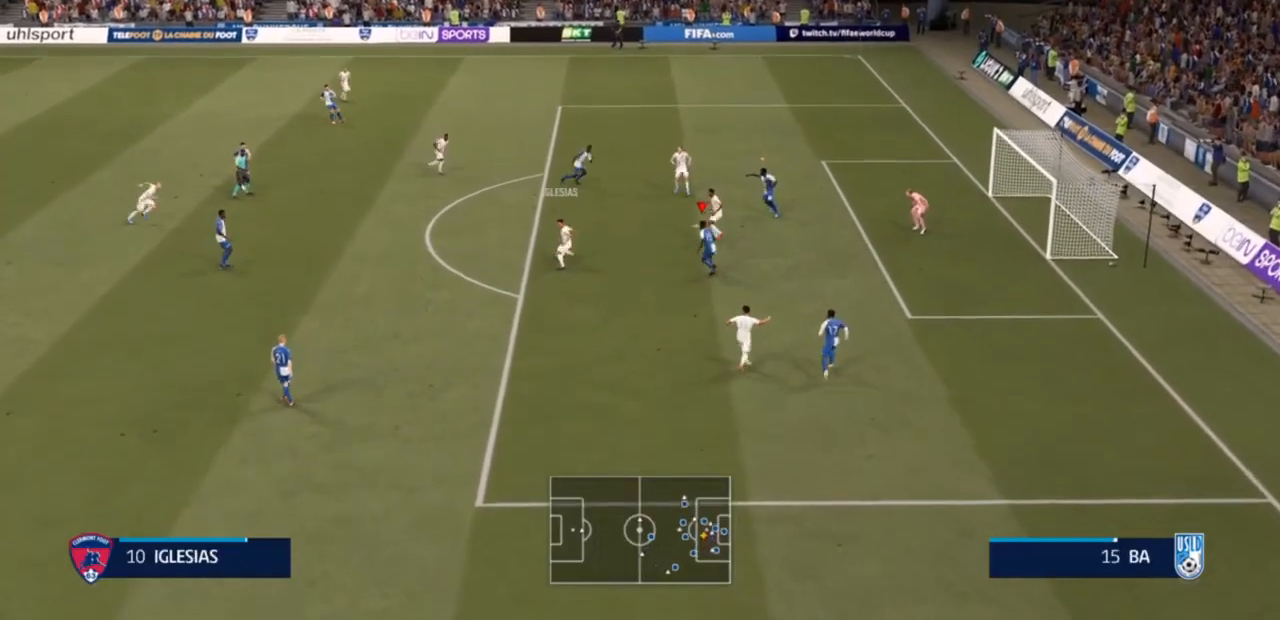
{"buttons": ["R2"], "left_stick": "up", "right_stick": "center", "events": [[167, "left_stick", "up"], [500, "L2", "up"]]}
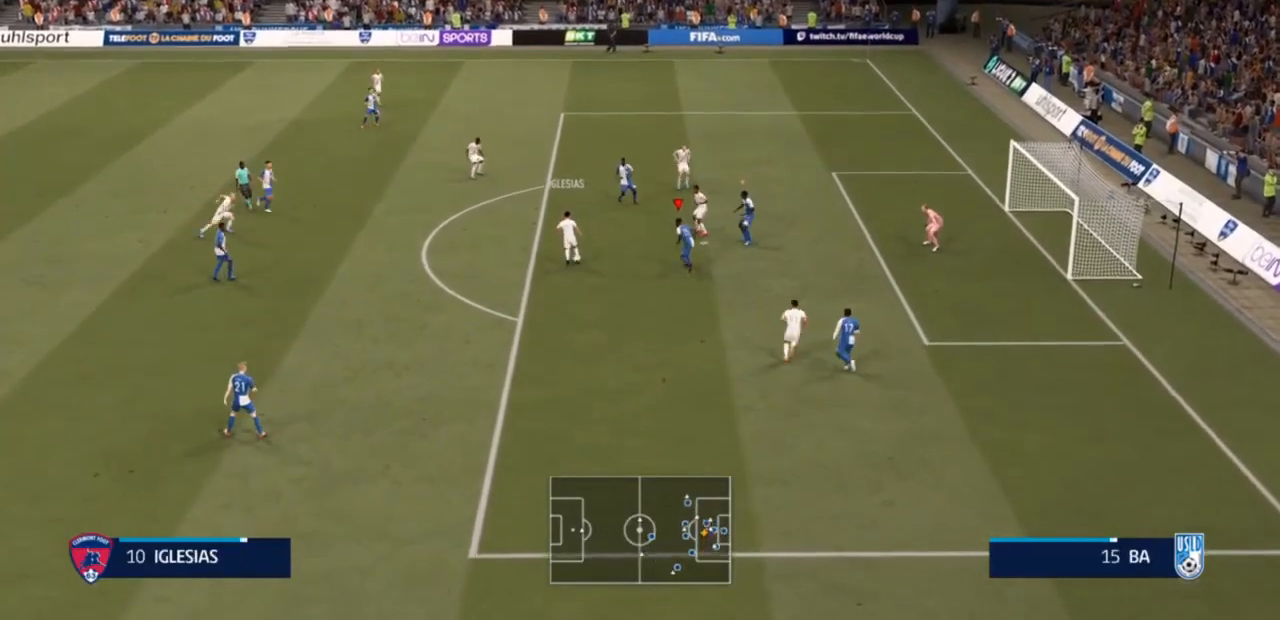
{"buttons": ["L2", "R2"], "left_stick": "up-left", "right_stick": "center", "events": [[67, "left_stick", "up-left"], [233, "left_stick", "left"], [267, "L2", "down"], [400, "left_stick", "up-left"]]}
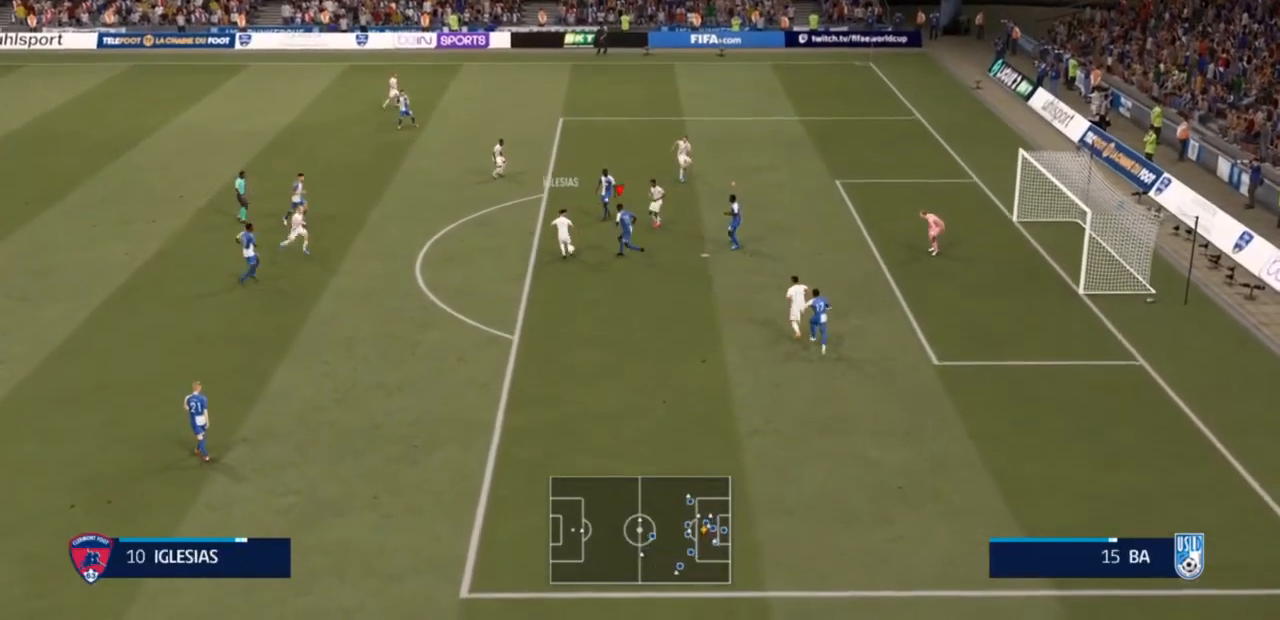
{"buttons": ["L2", "R2"], "left_stick": "left", "right_stick": "center", "events": [[100, "CIRCLE", "down"], [267, "CIRCLE", "up"], [300, "left_stick", "left"]]}
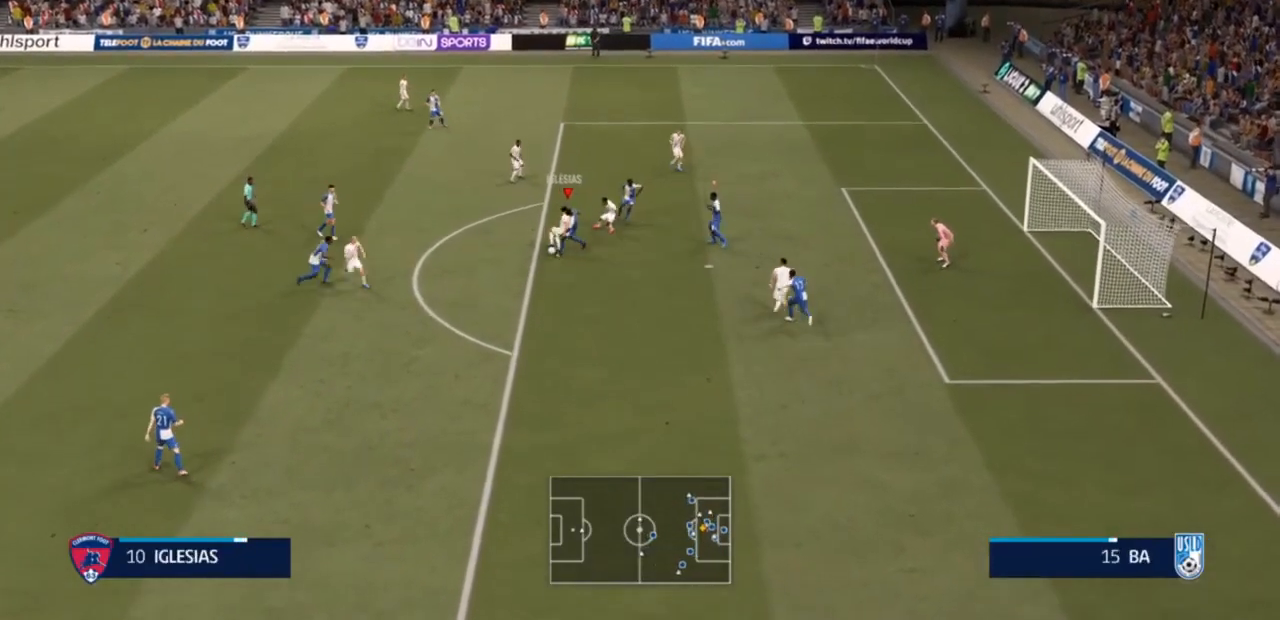
{"buttons": ["R2"], "left_stick": "down-left", "right_stick": "center", "events": [[367, "L2", "up"], [500, "left_stick", "down-left"]]}
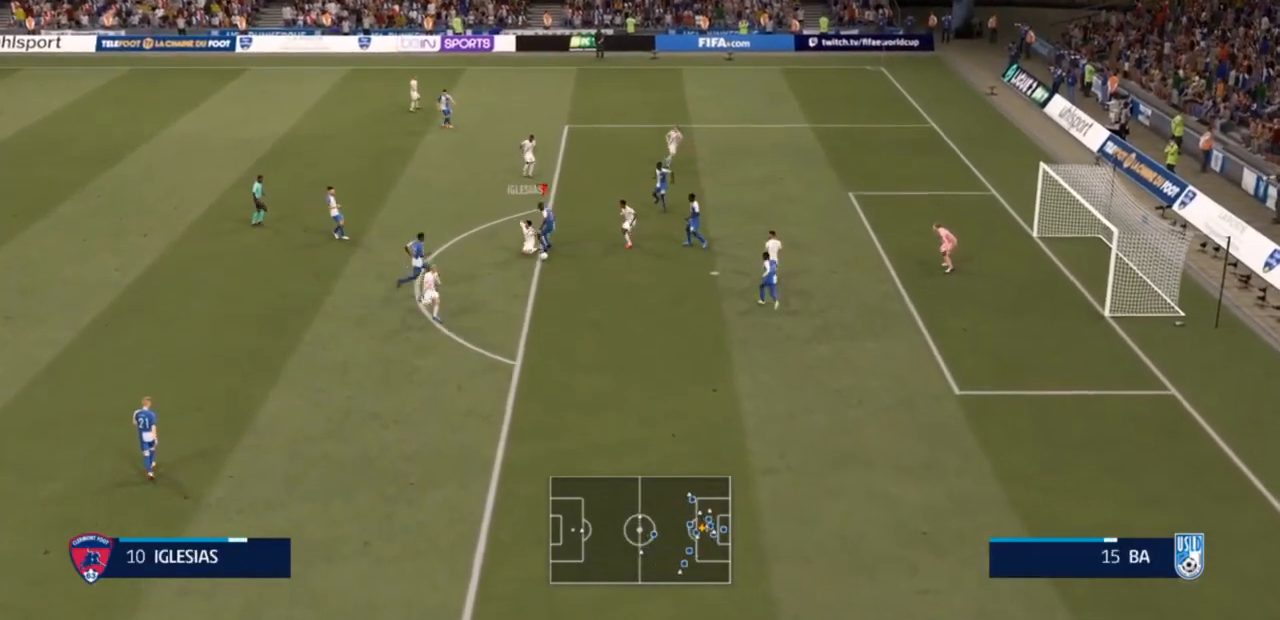
{"buttons": ["R2"], "left_stick": "down-left", "right_stick": "center", "events": []}
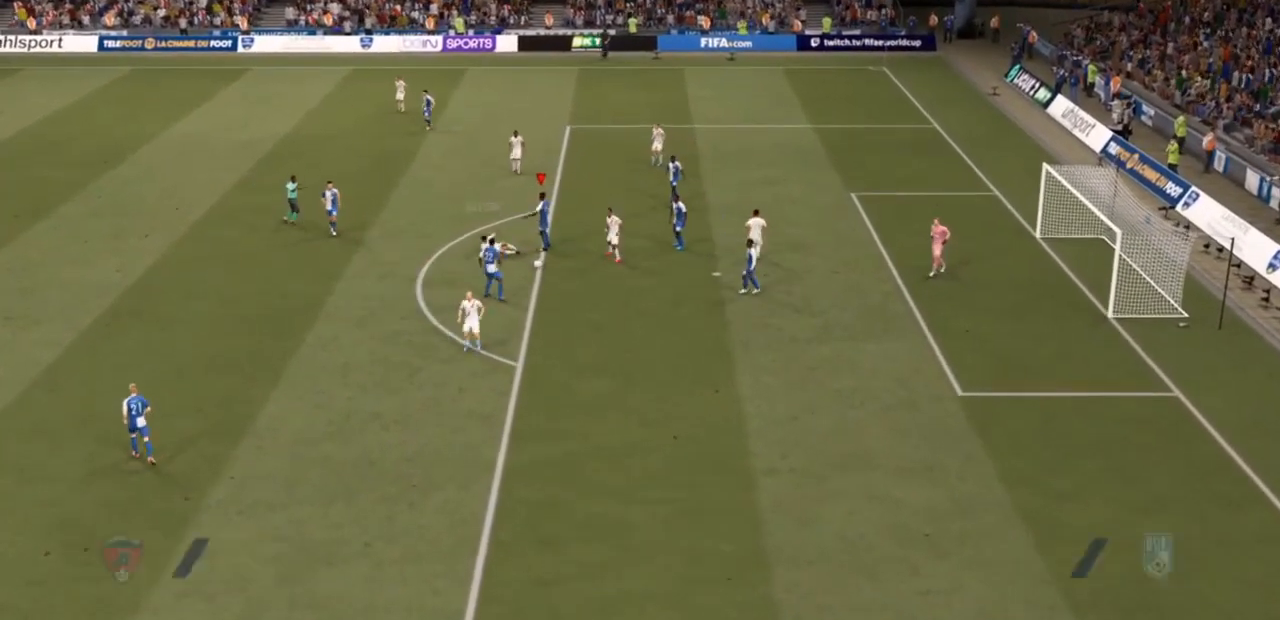
{"buttons": ["R2"], "left_stick": "down-left", "right_stick": "center", "events": [[33, "left_stick", "down"], [167, "left_stick", "down-left"]]}
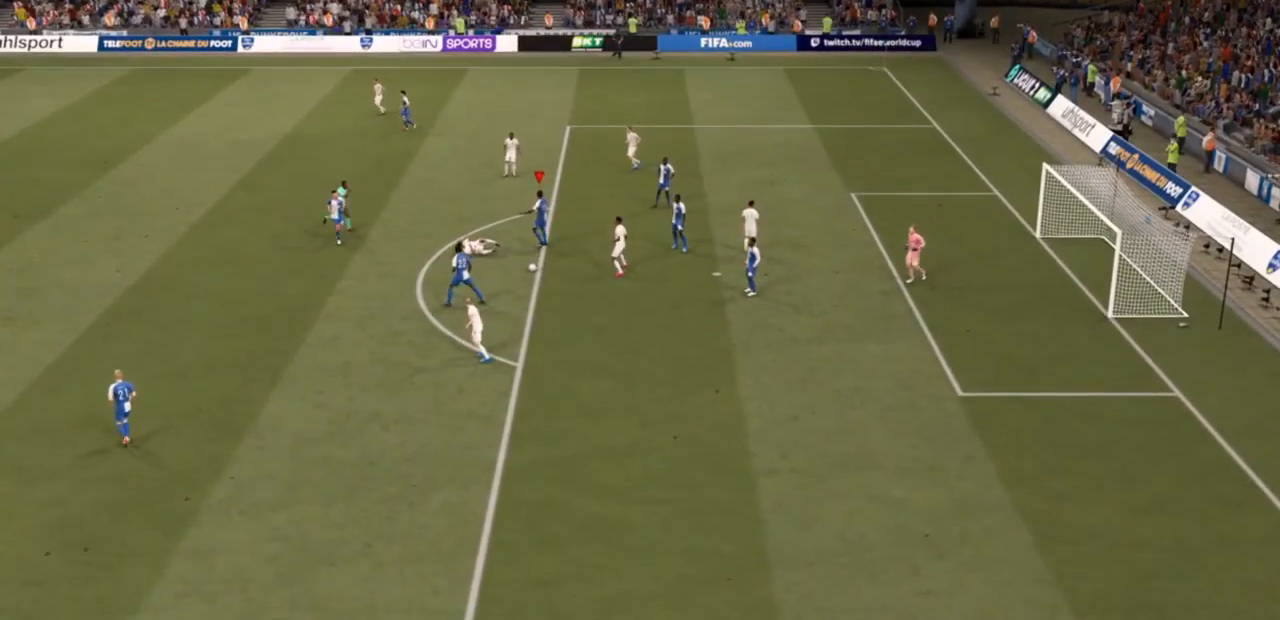
{"buttons": [], "left_stick": "center", "right_stick": "center", "events": [[33, "left_stick", "center"], [67, "R2", "up"]]}
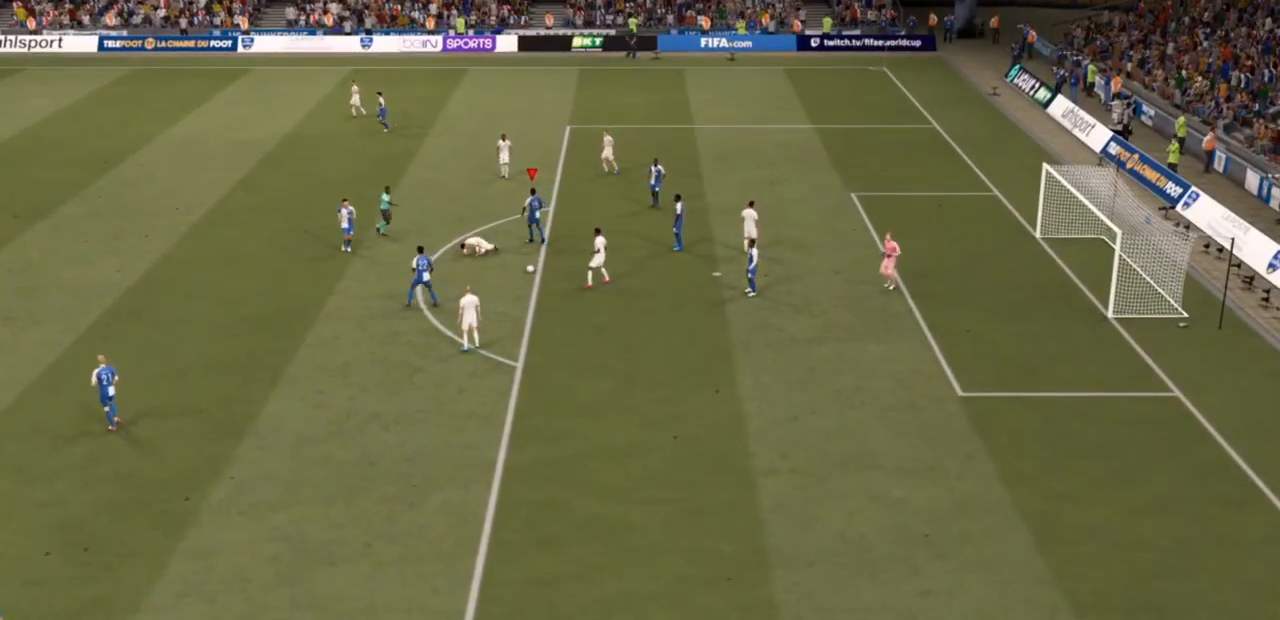
{"buttons": ["CROSS"], "left_stick": "center", "right_stick": "center"}
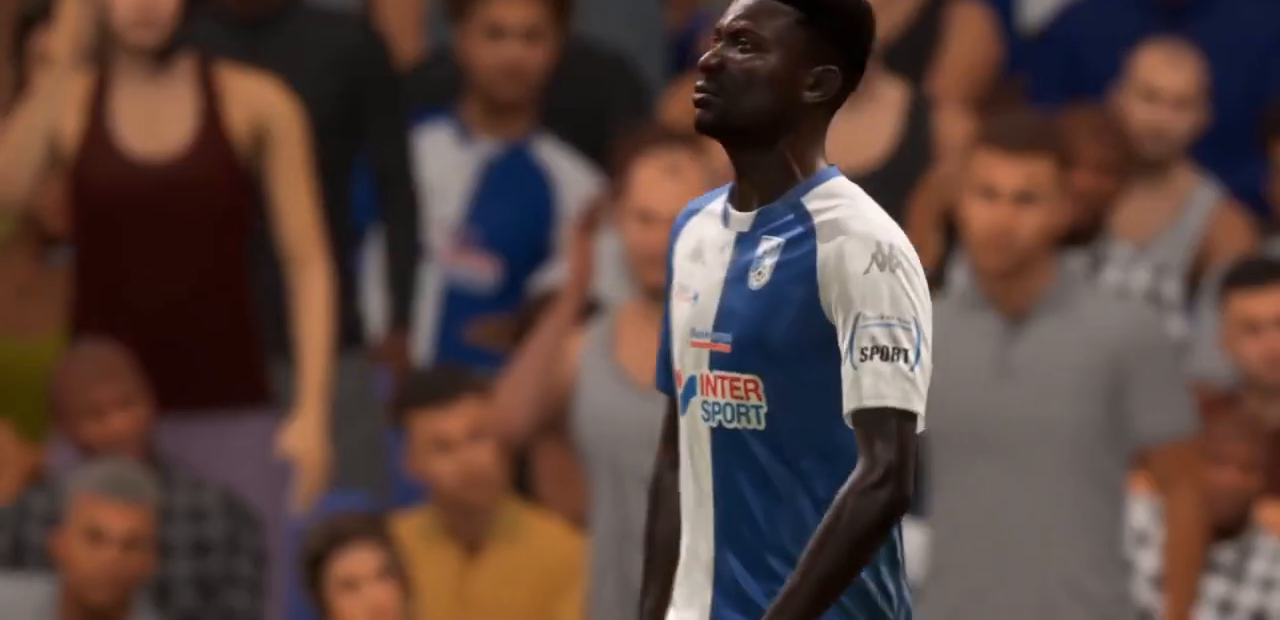
{"buttons": ["CROSS"], "left_stick": "center", "right_stick": "center", "events": [[200, "CROSS", "up"], [433, "CROSS", "down"]]}
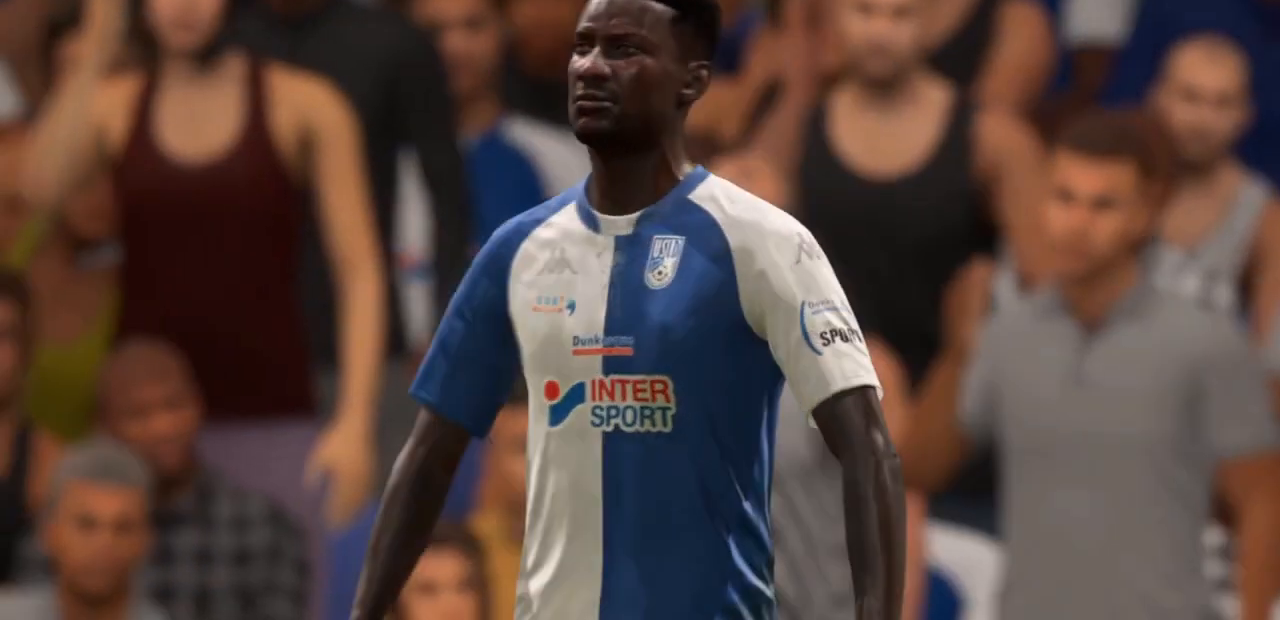
{"buttons": [], "left_stick": "center", "right_stick": "center", "events": [[167, "CROSS", "up"]]}
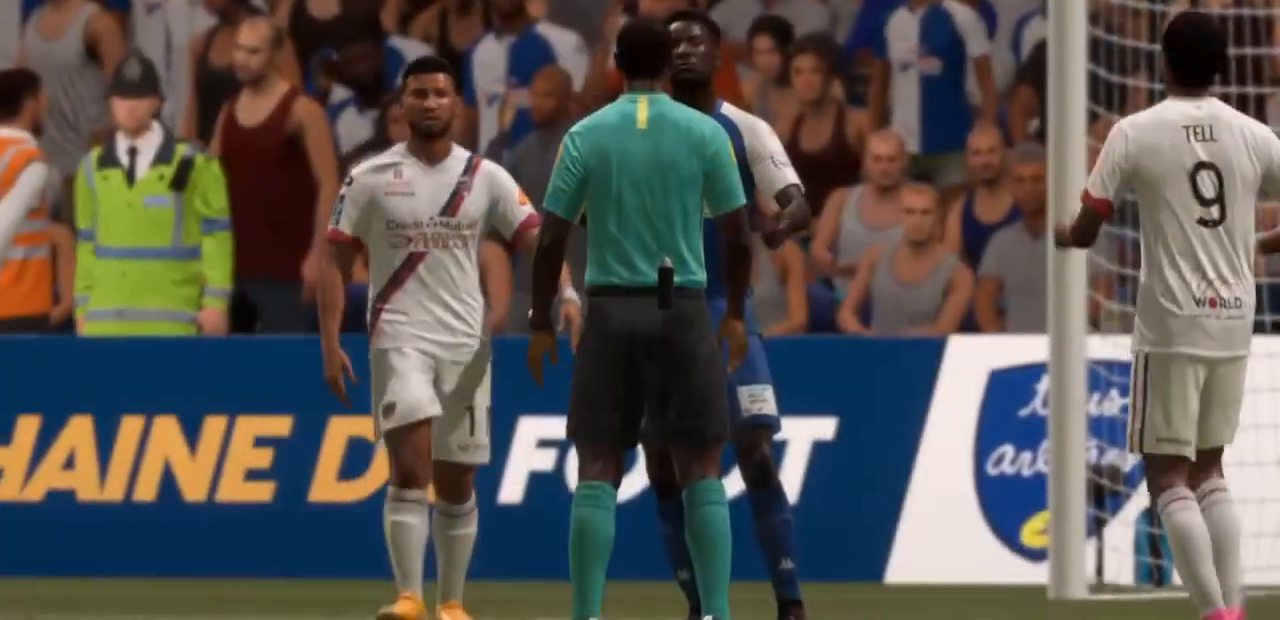
{"buttons": ["CROSS"], "left_stick": "center", "right_stick": "center", "events": [[267, "CROSS", "down"]]}
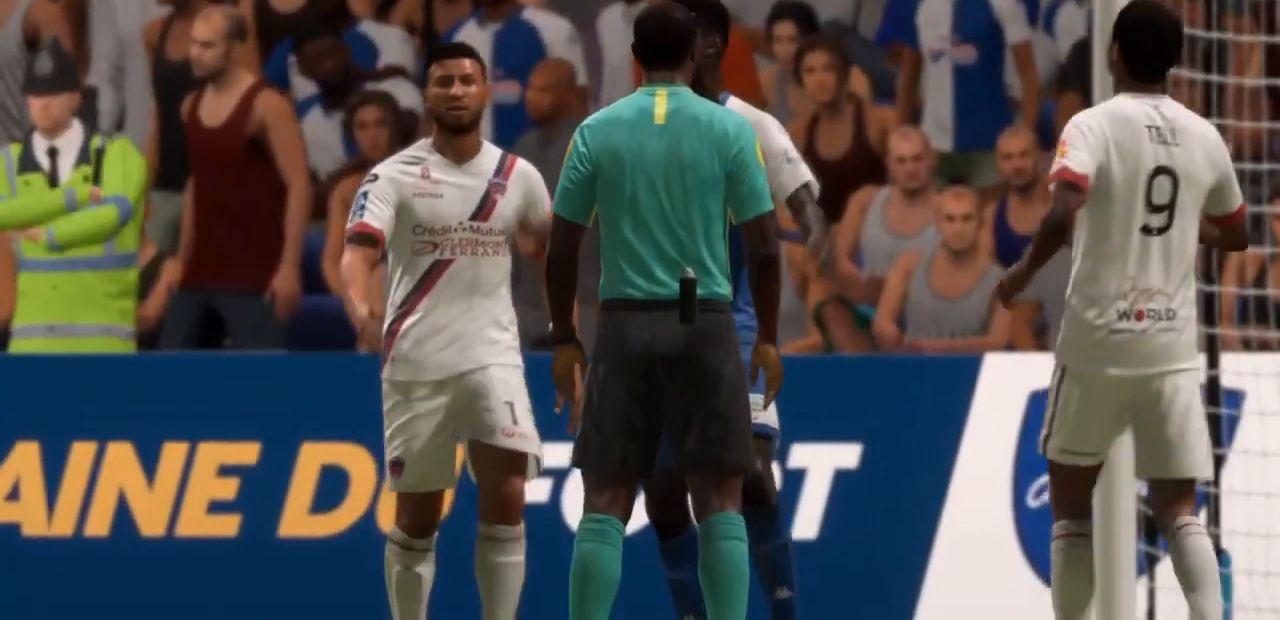
{"buttons": ["CROSS"], "left_stick": "center", "right_stick": "center", "events": [[67, "CROSS", "up"], [367, "CROSS", "down"]]}
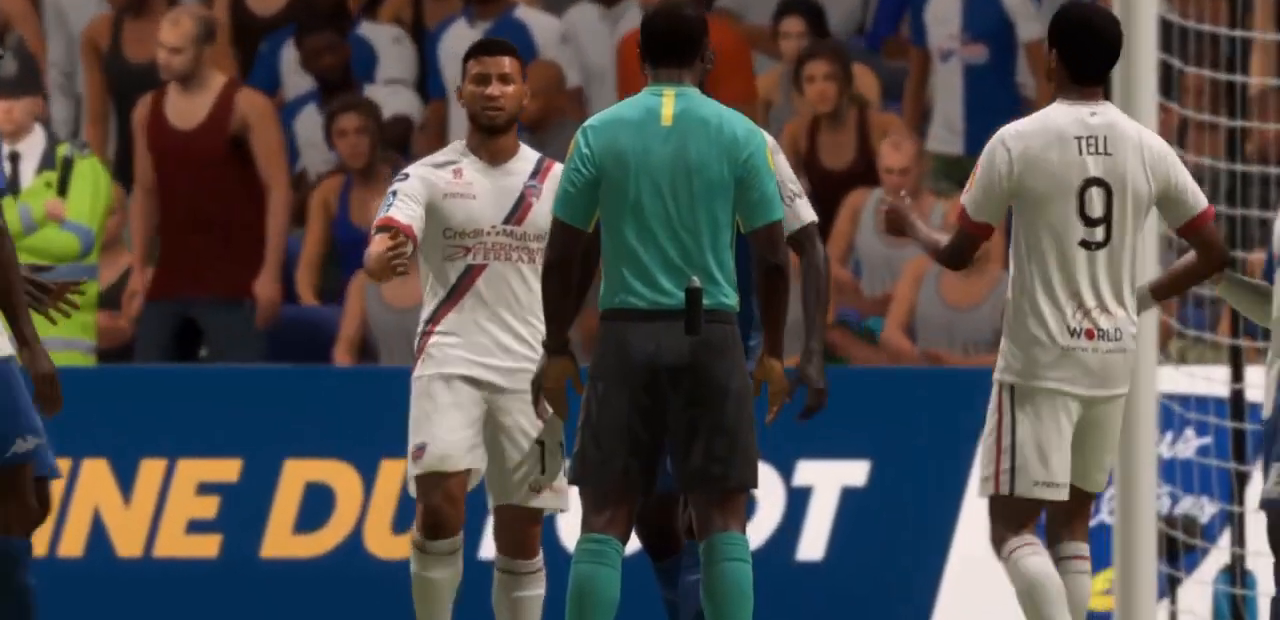
{"buttons": [], "left_stick": "center", "right_stick": "center", "events": [[100, "CROSS", "up"]]}
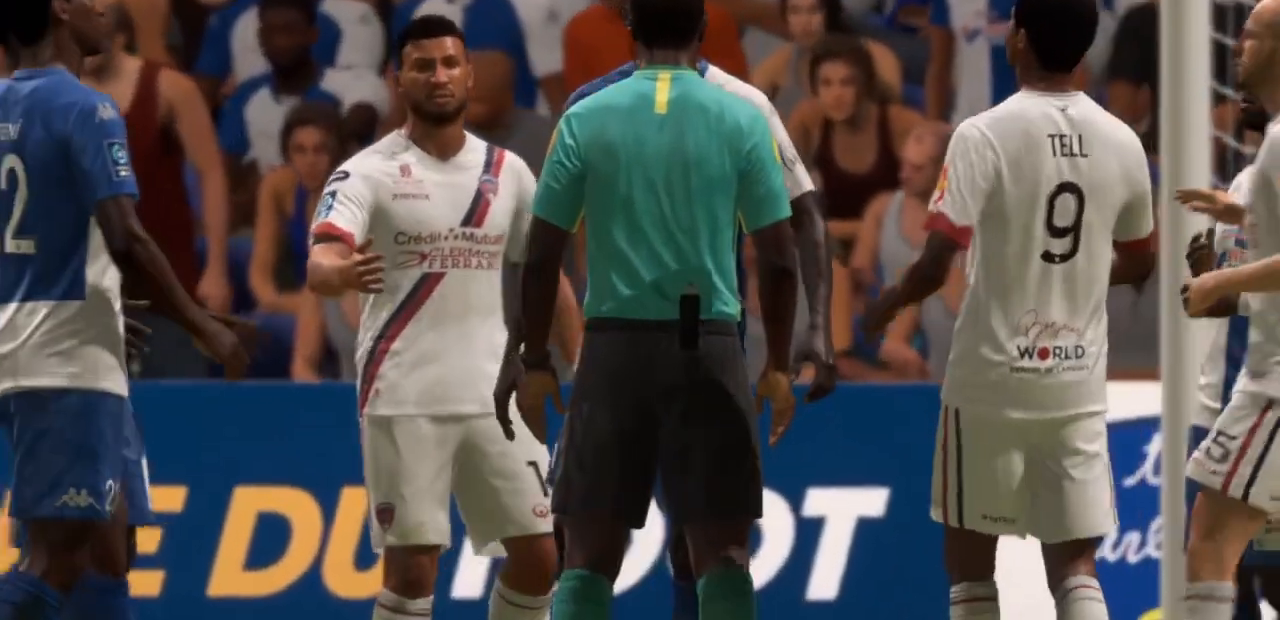
{"buttons": ["CROSS"], "left_stick": "center", "right_stick": "center", "events": [[33, "CROSS", "down"], [233, "CROSS", "up"], [500, "CROSS", "down"]]}
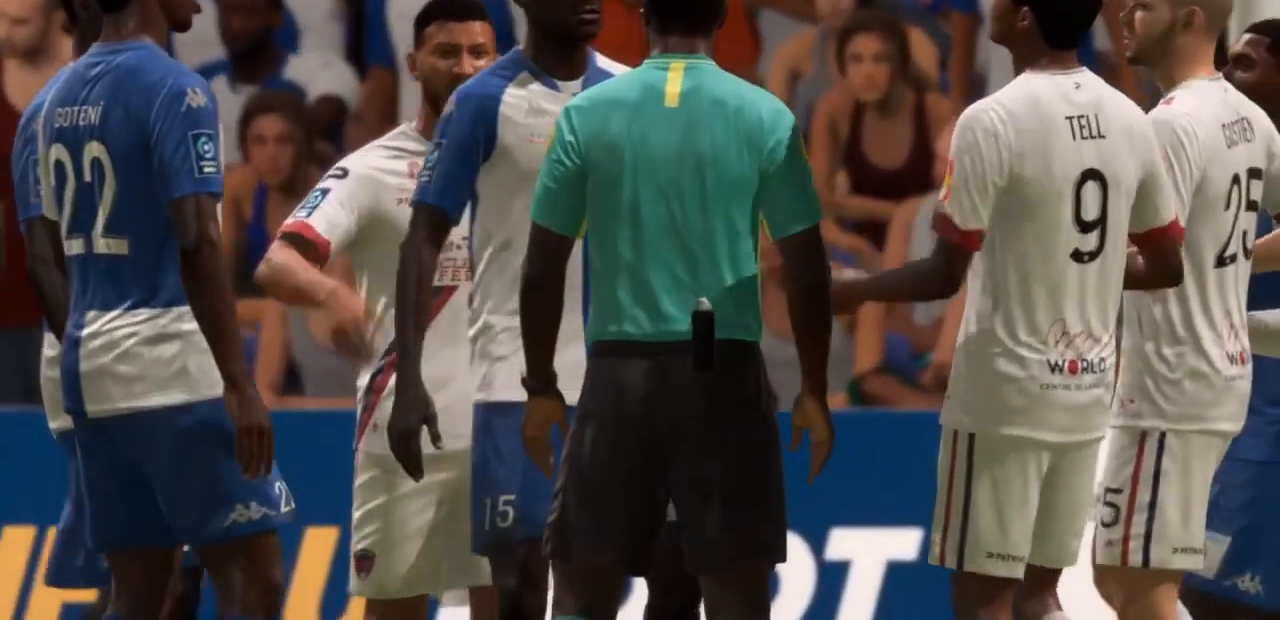
{"buttons": [], "left_stick": "center", "right_stick": "center", "events": [[200, "CROSS", "up"]]}
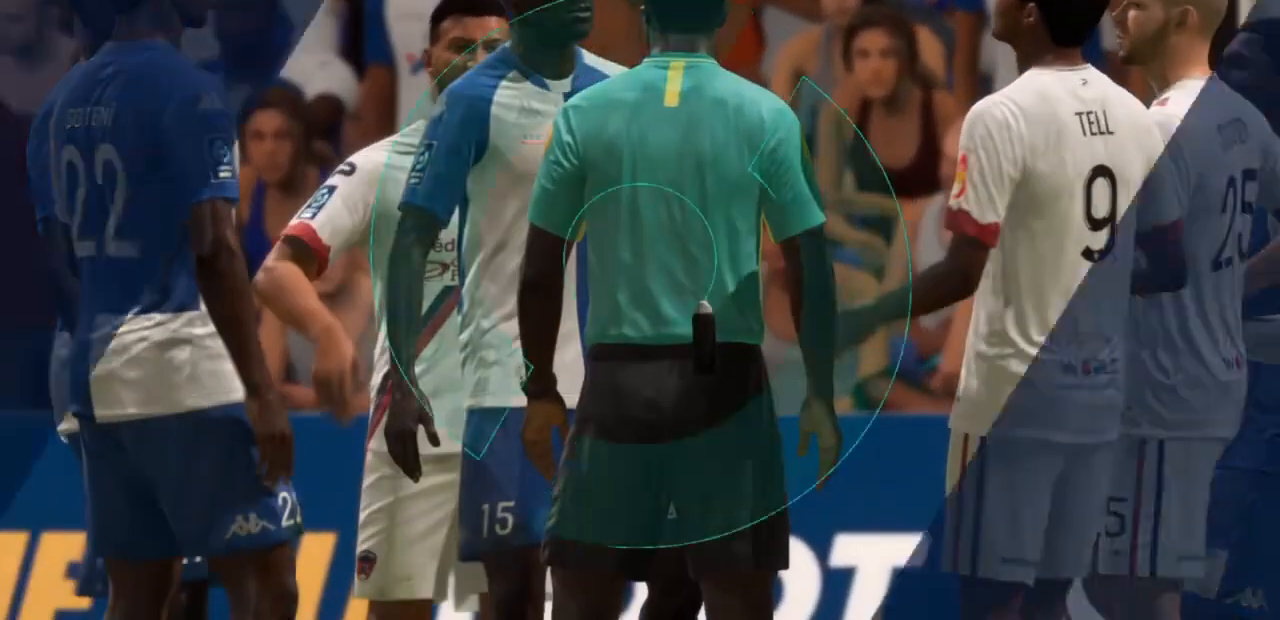
{"buttons": [], "left_stick": "center", "right_stick": "center", "events": []}
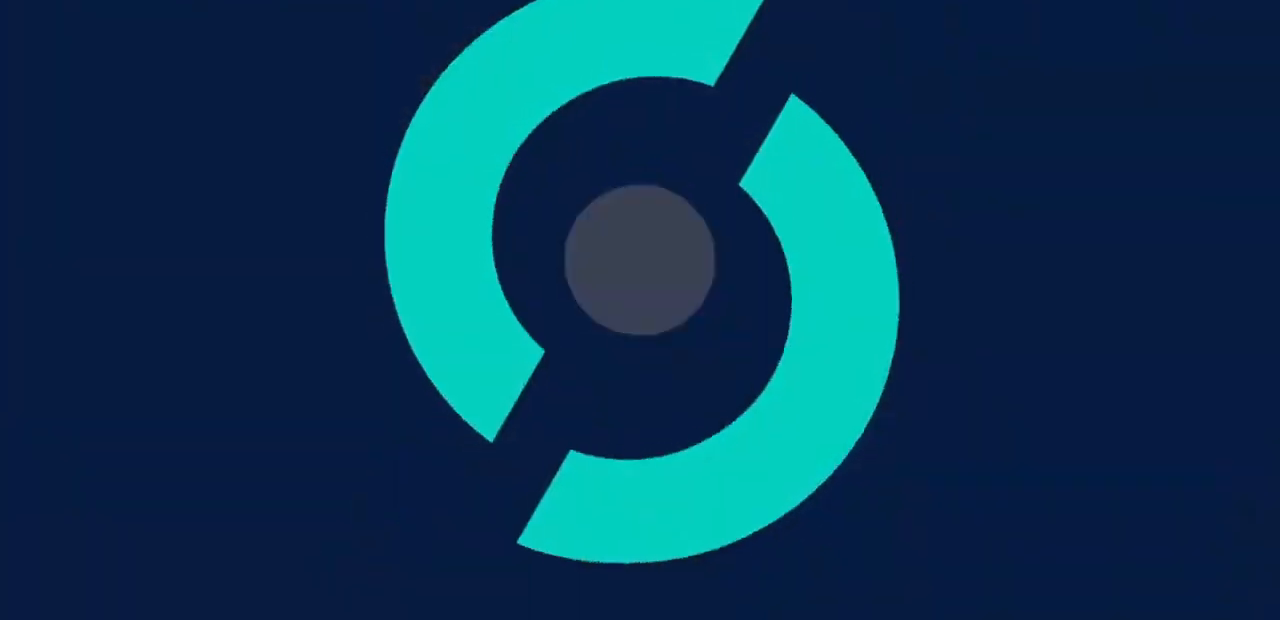
{"buttons": [], "left_stick": "center", "right_stick": "center", "events": []}
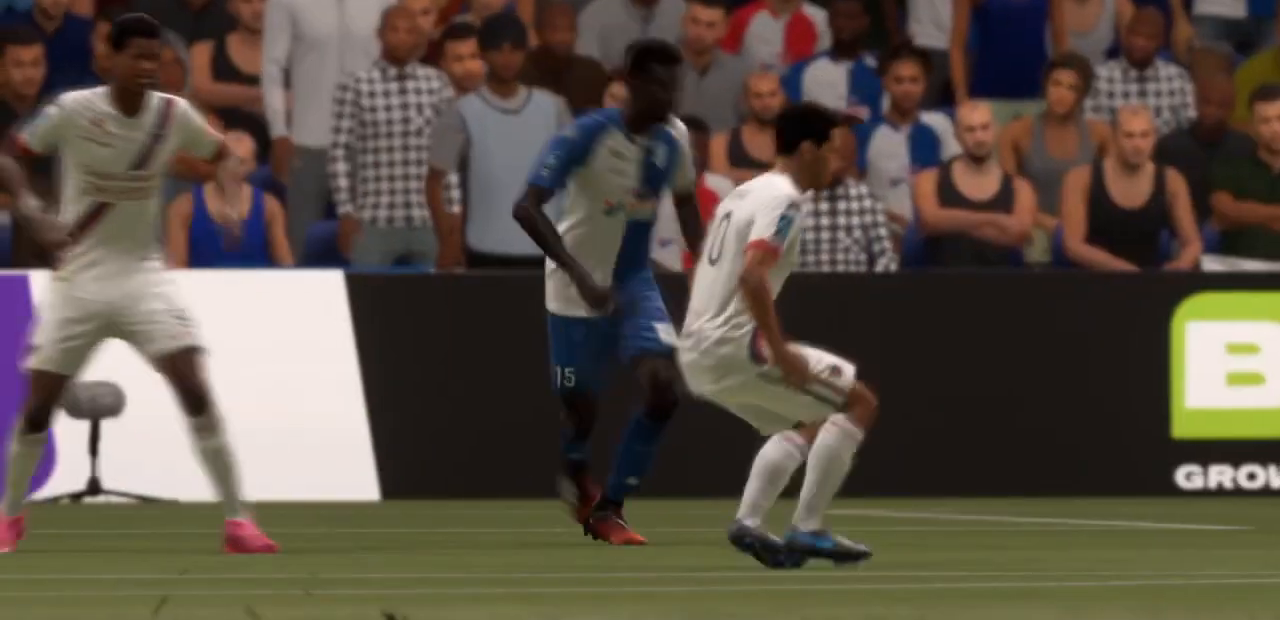
{"buttons": [], "left_stick": "center", "right_stick": "center", "events": []}
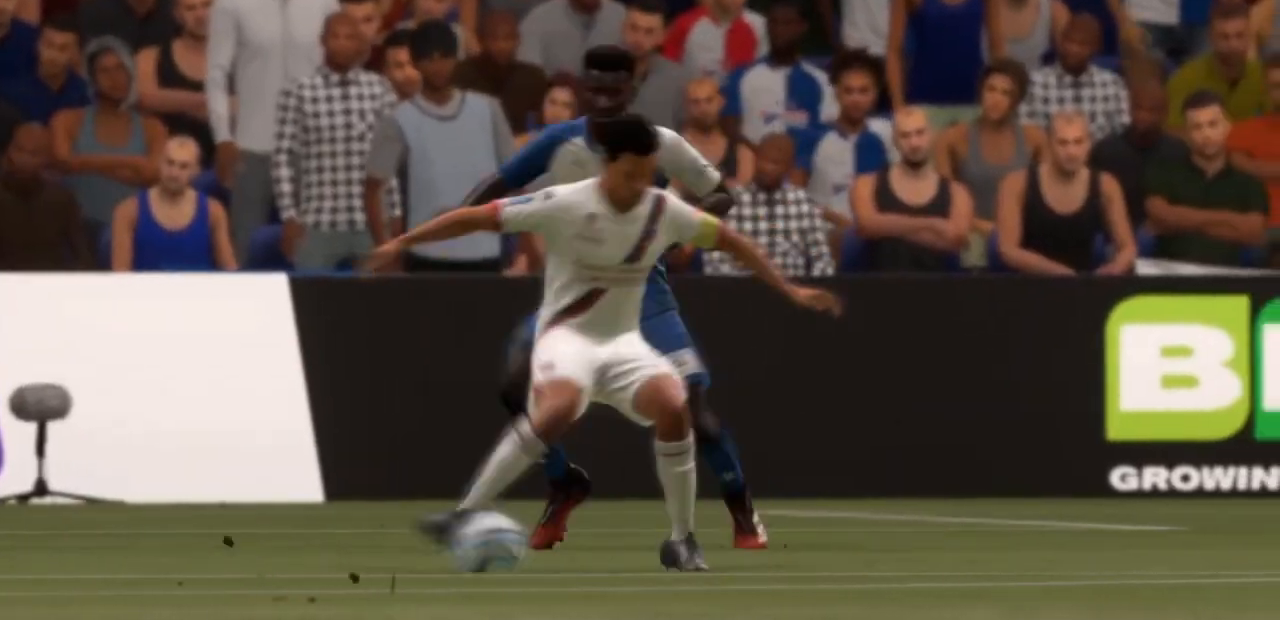
{"buttons": [], "left_stick": "center", "right_stick": "center", "events": []}
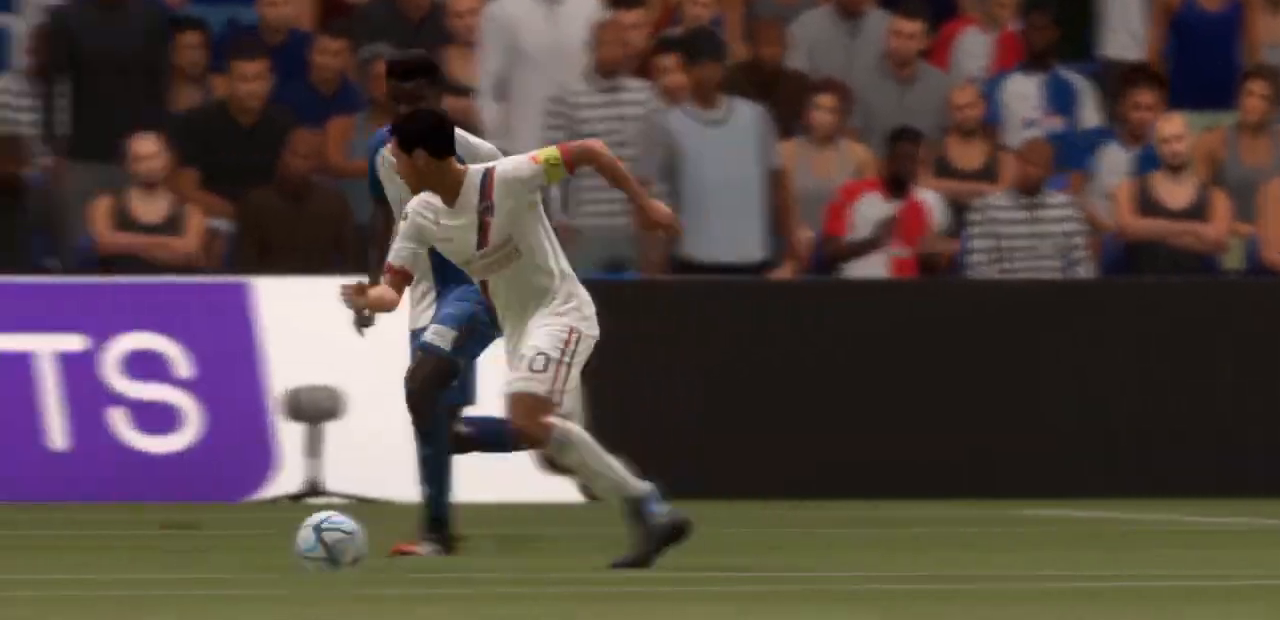
{"buttons": [], "left_stick": "center", "right_stick": "center", "events": []}
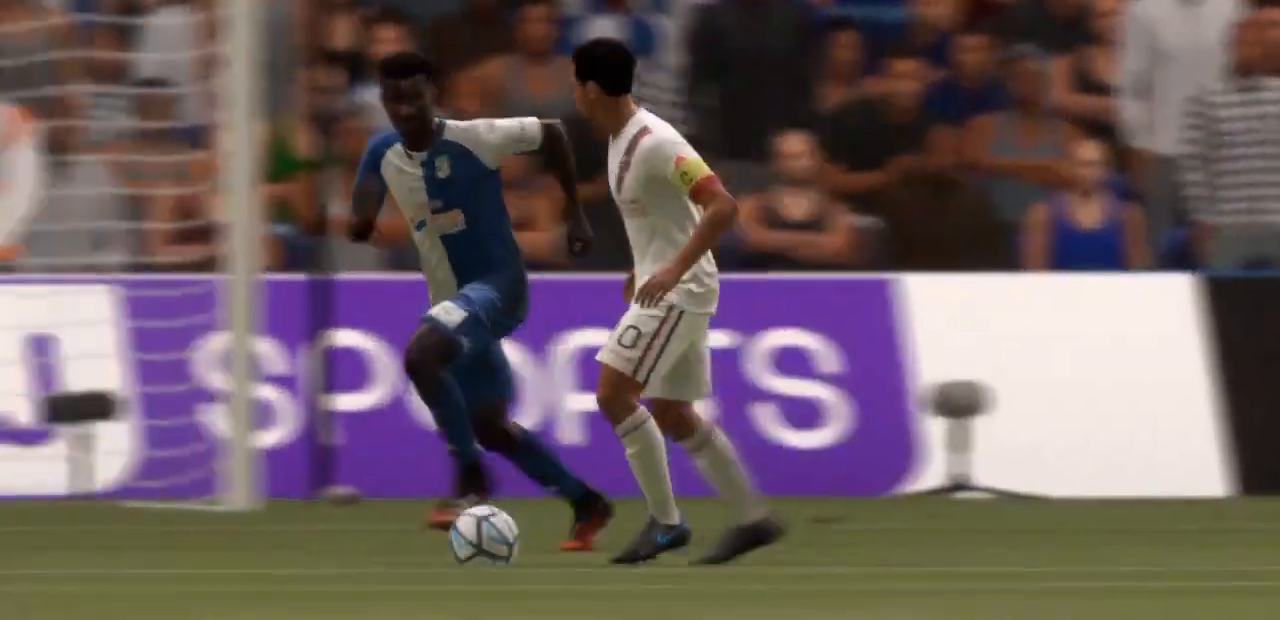
{"buttons": [], "left_stick": "center", "right_stick": "center", "events": [[200, "right_stick", "right"], [267, "right_stick", "left"], [367, "right_stick", "center"]]}
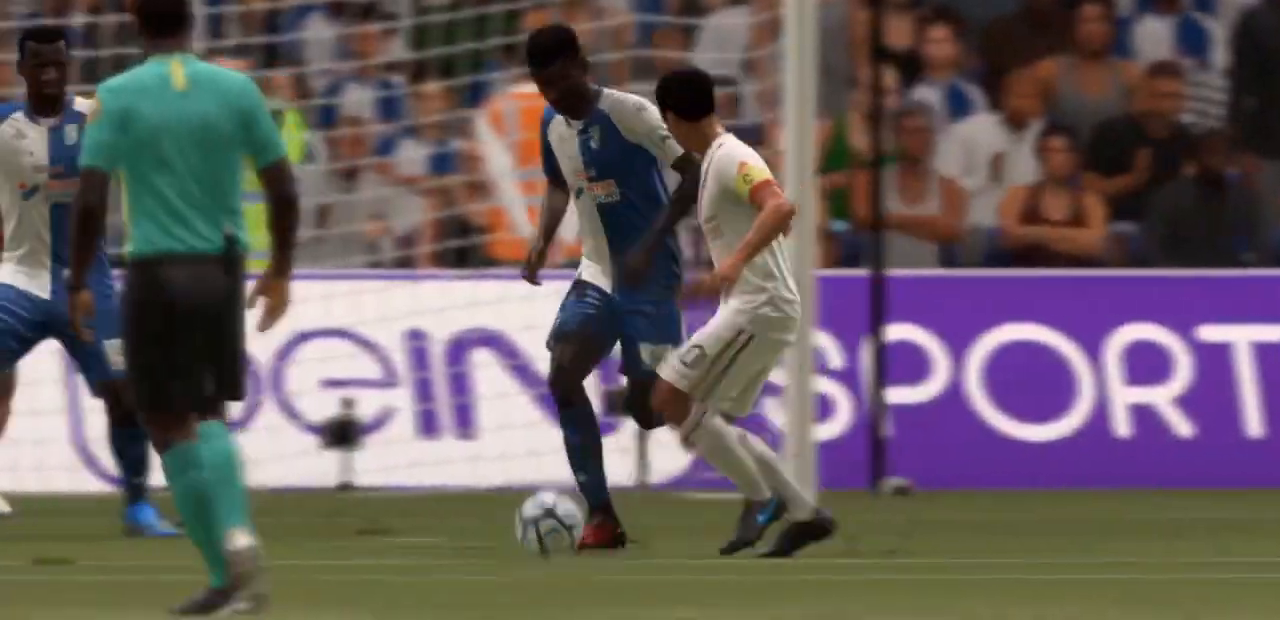
{"buttons": [], "left_stick": "center", "right_stick": "center", "events": []}
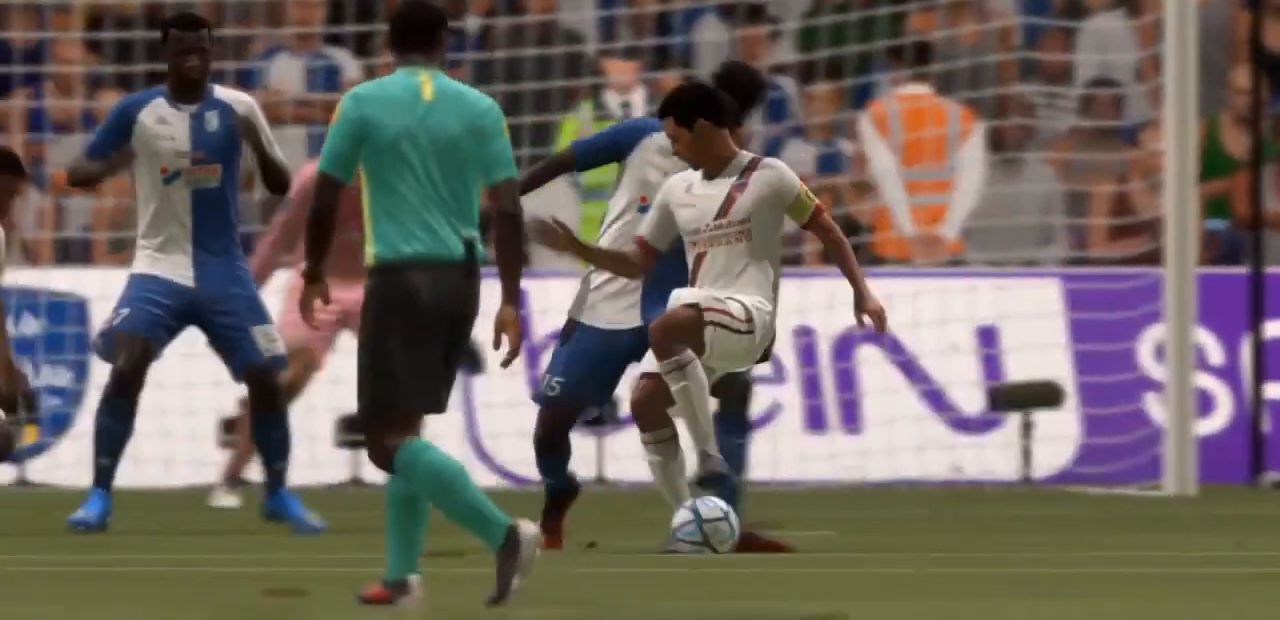
{"buttons": ["TRIANGLE"], "left_stick": "center", "right_stick": "center", "events": [[433, "TRIANGLE", "down"]]}
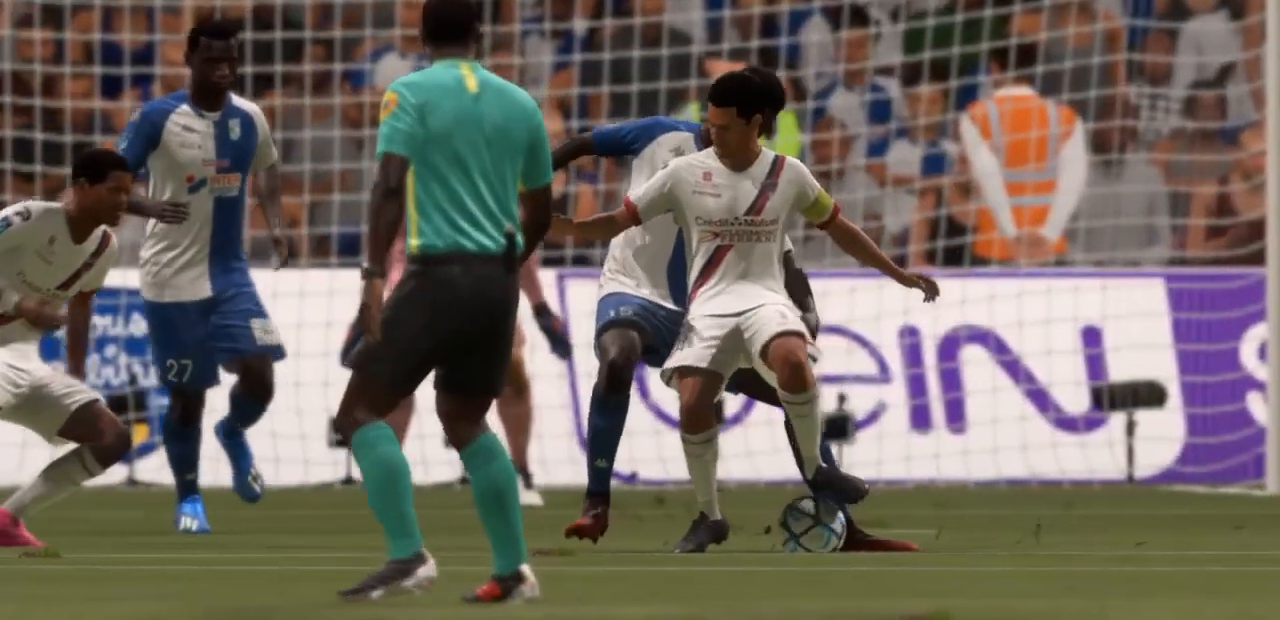
{"buttons": [], "left_stick": "center", "right_stick": "center", "events": [[133, "TRIANGLE", "up"]]}
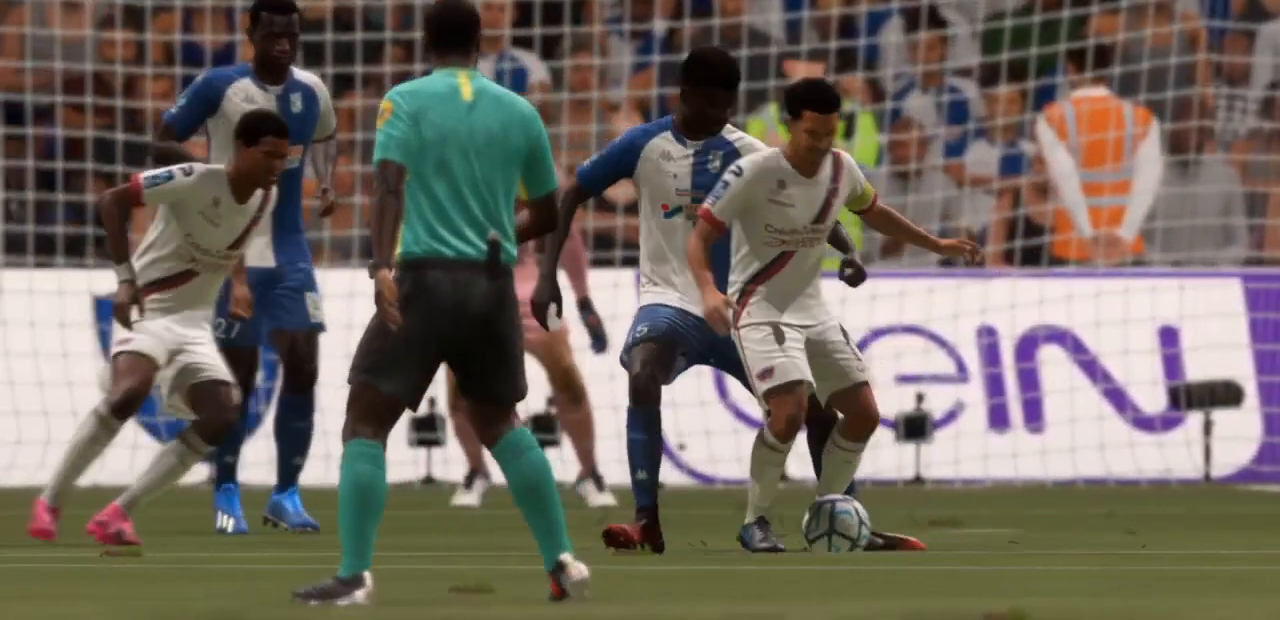
{"buttons": [], "left_stick": "center", "right_stick": "center", "events": []}
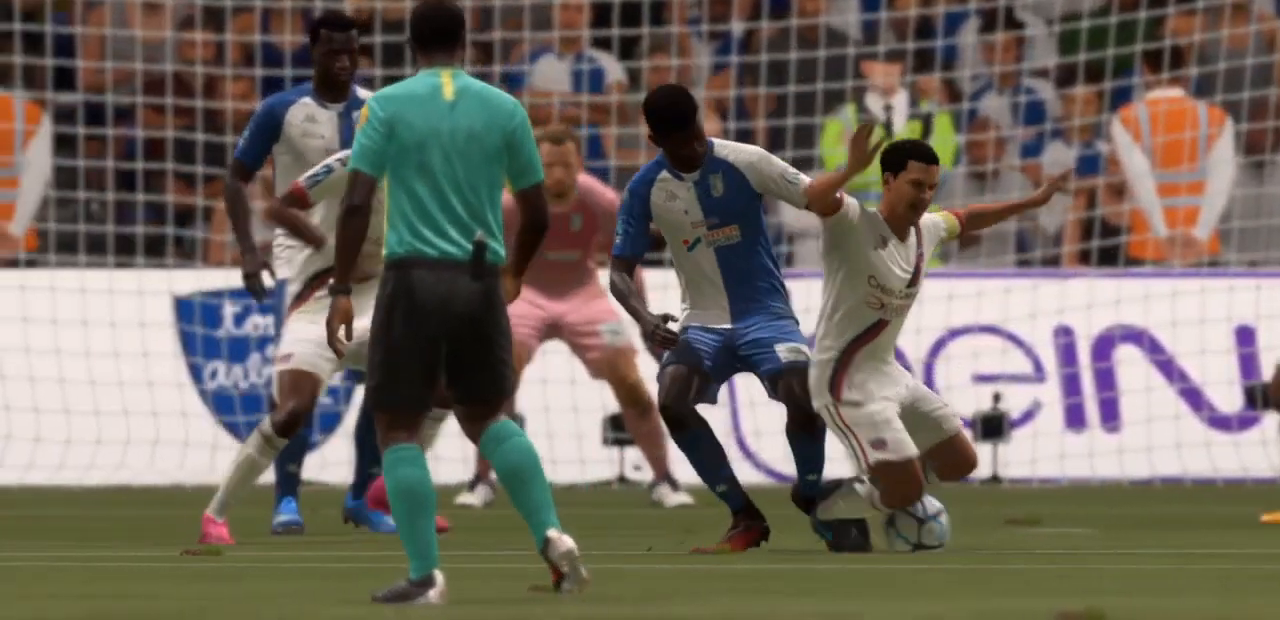
{"buttons": [], "left_stick": "center", "right_stick": "center"}
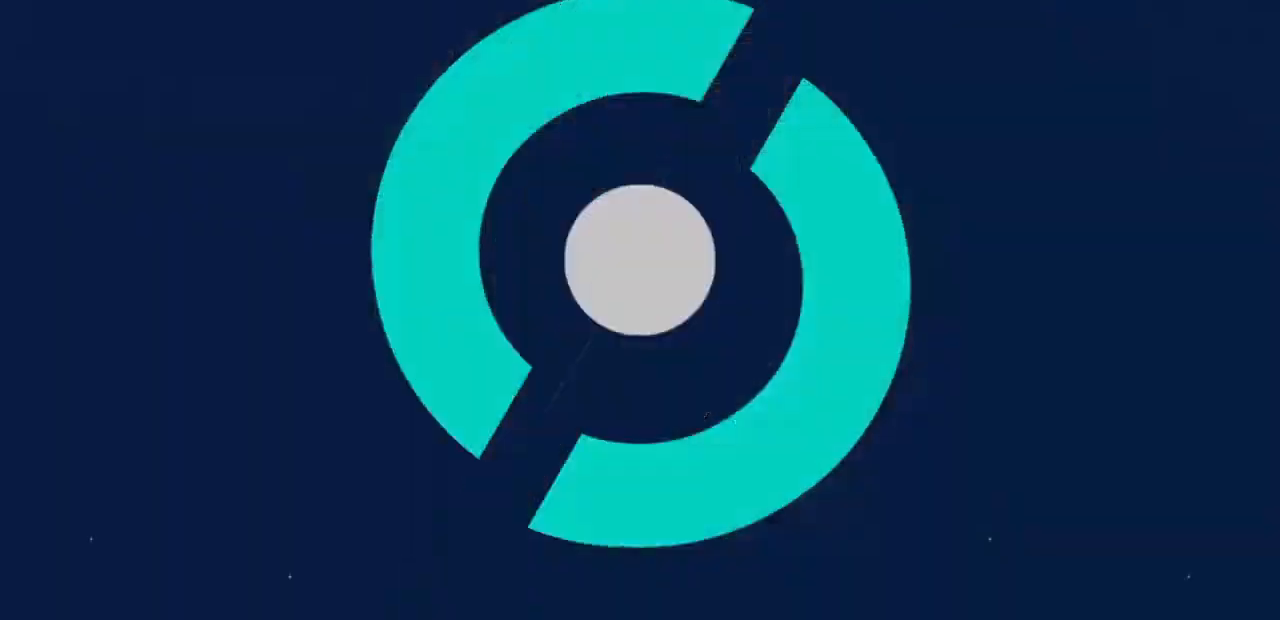
{"buttons": [], "left_stick": "center", "right_stick": "center", "events": []}
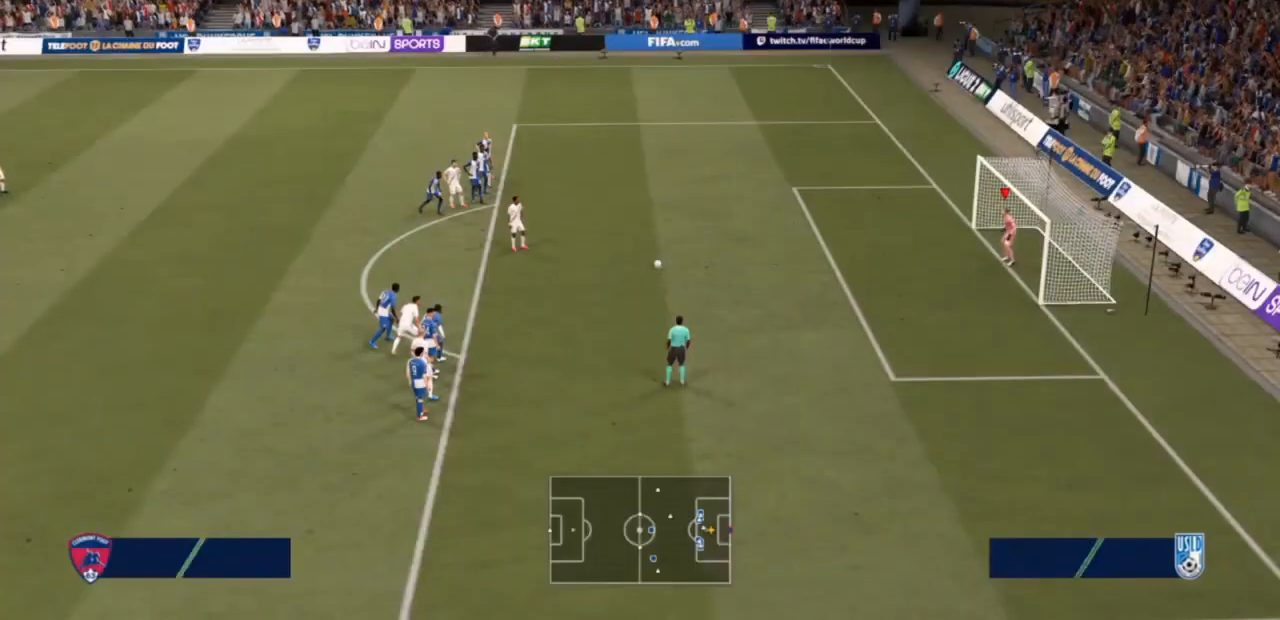
{"buttons": [], "left_stick": "center", "right_stick": "center", "events": []}
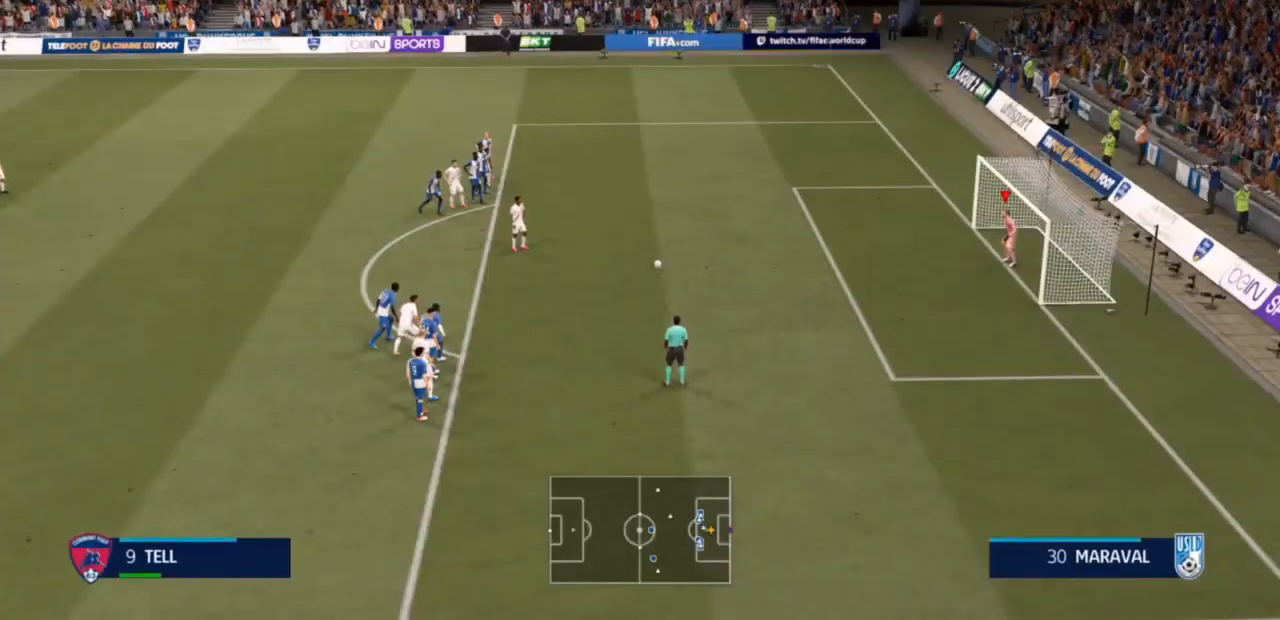
{"buttons": [], "left_stick": "center", "right_stick": "center", "events": []}